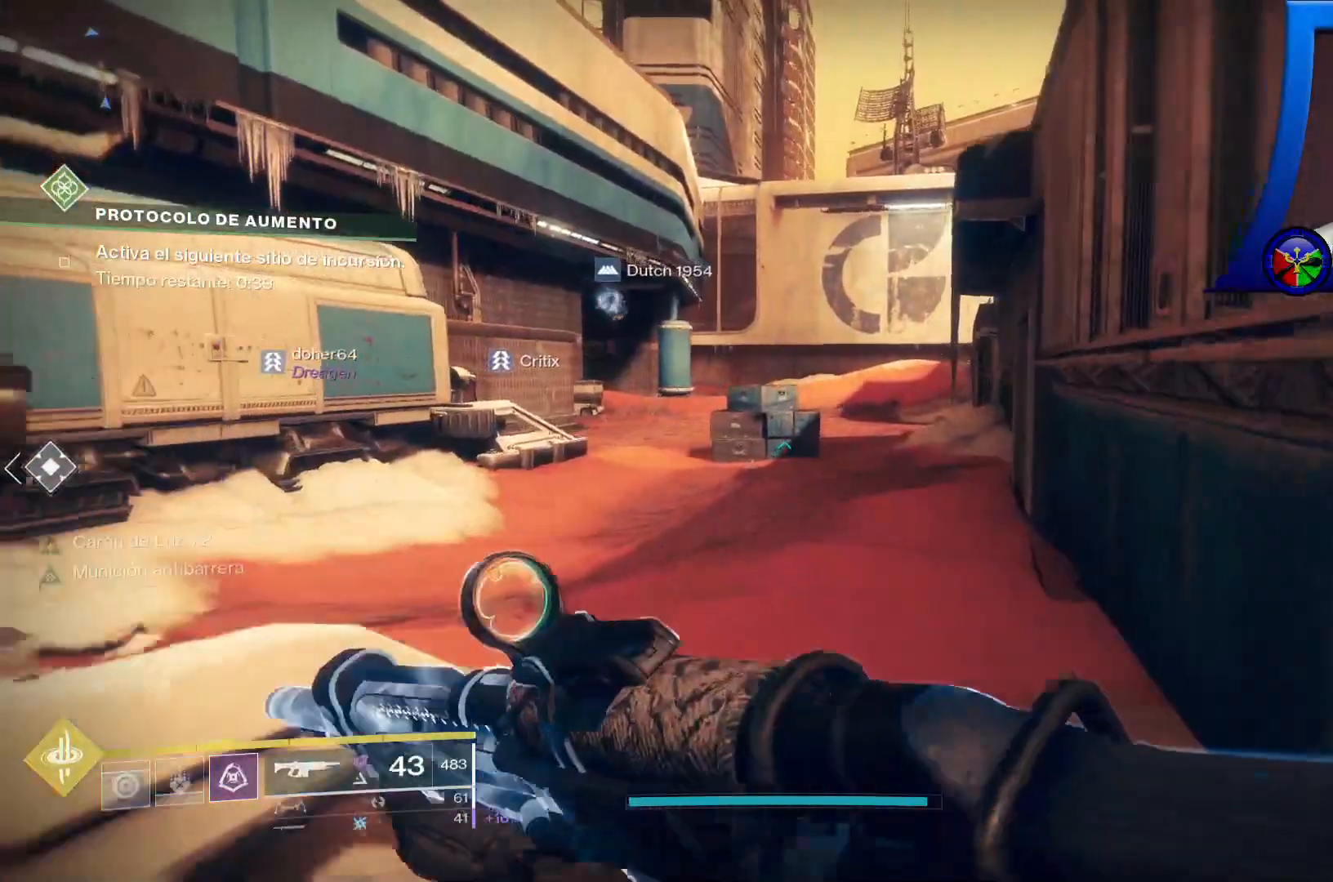
Gameplay with a controller (Xbox layout); each line is a JSON object with the inputs held at the frame after it (dt_ms = milliseconds from this image to that frame). "events" lists button and stick changes between this image and that frame as [ms after this image, input, new state], when the widget could be followed in between. Not read: HOME START.
{"dt_ms": 500, "buttons": [], "left_stick": "up", "right_stick": "center", "events": []}
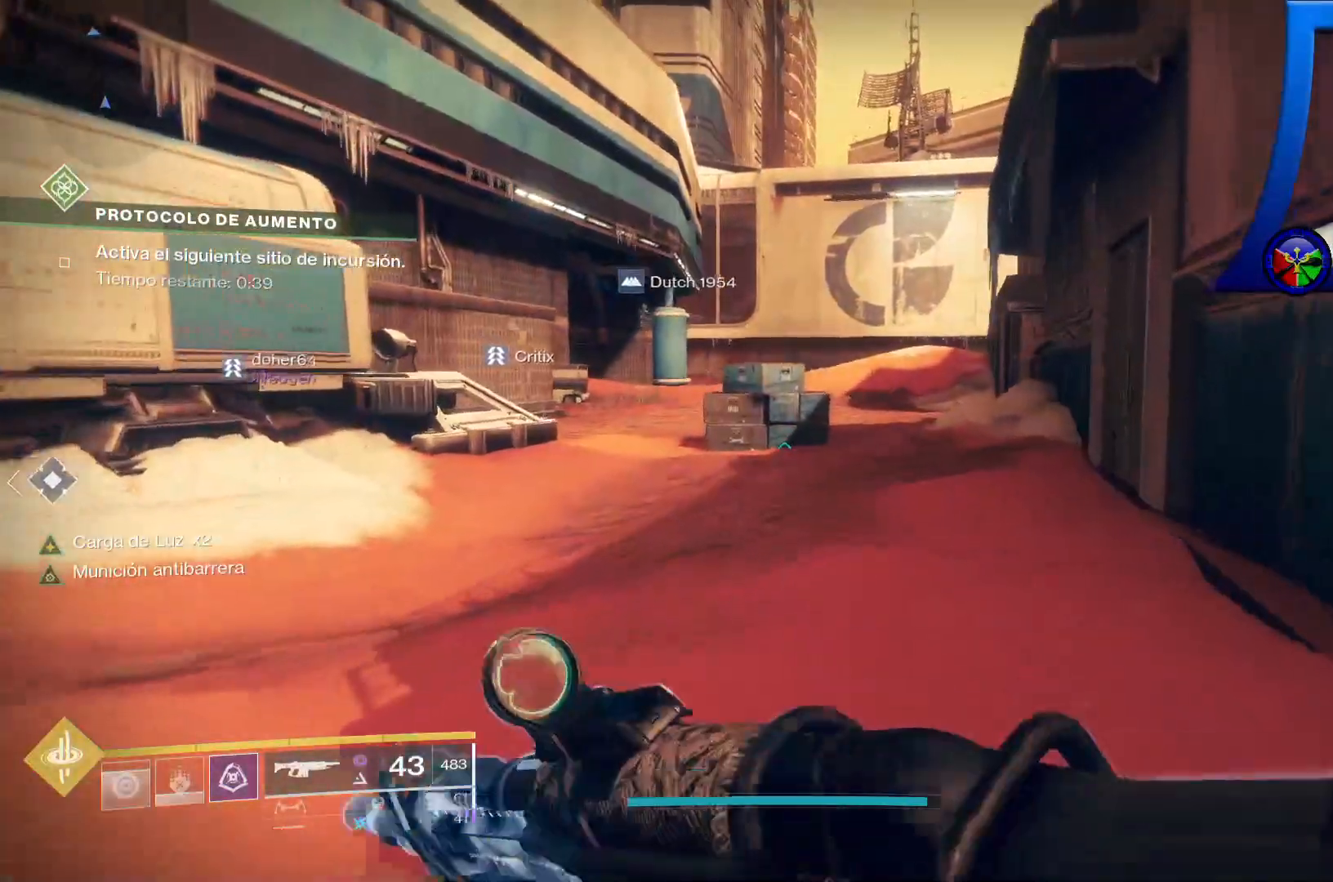
{"dt_ms": 500, "buttons": [], "left_stick": "up", "right_stick": "center", "events": []}
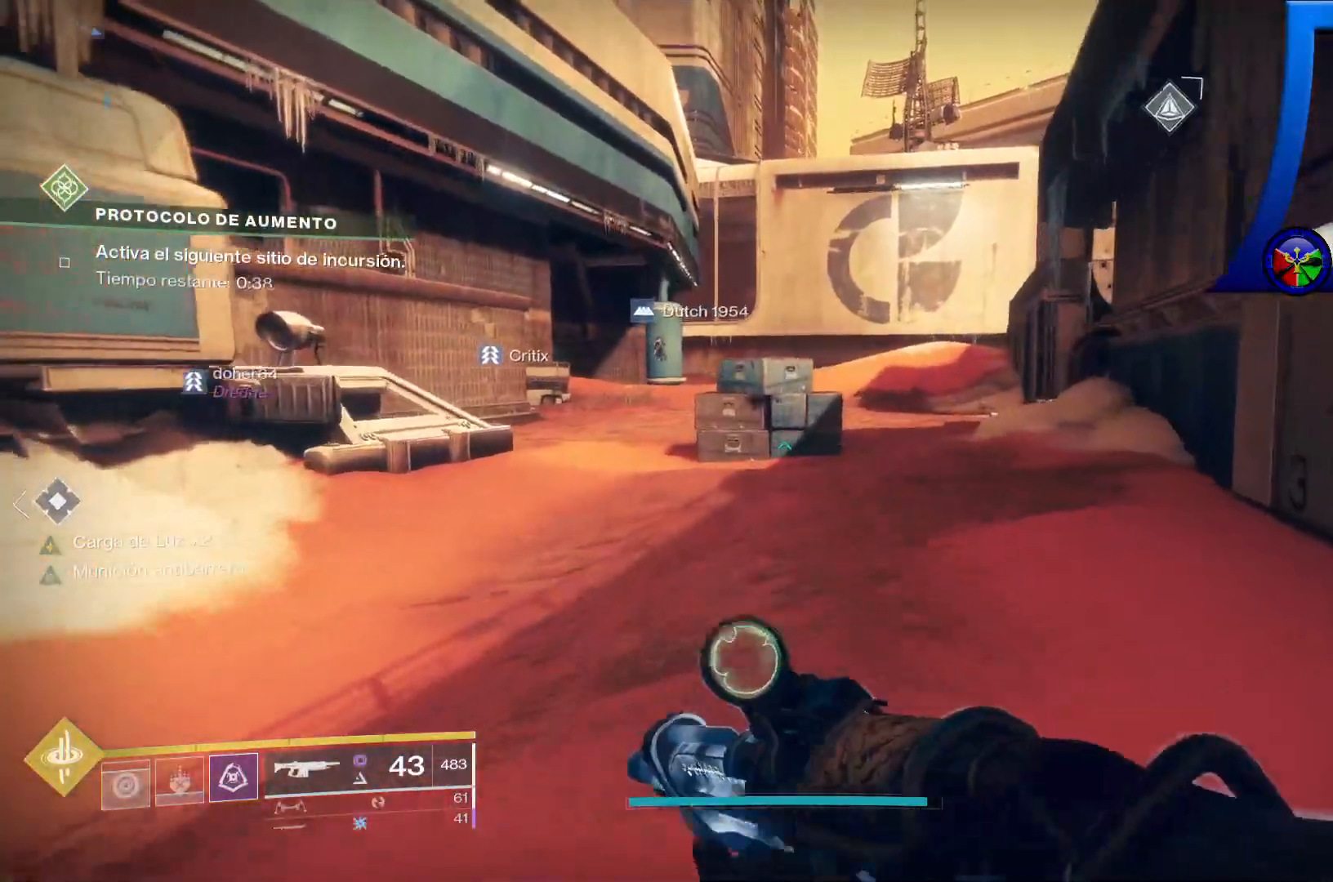
{"dt_ms": 500, "buttons": [], "left_stick": "up", "right_stick": "center", "events": []}
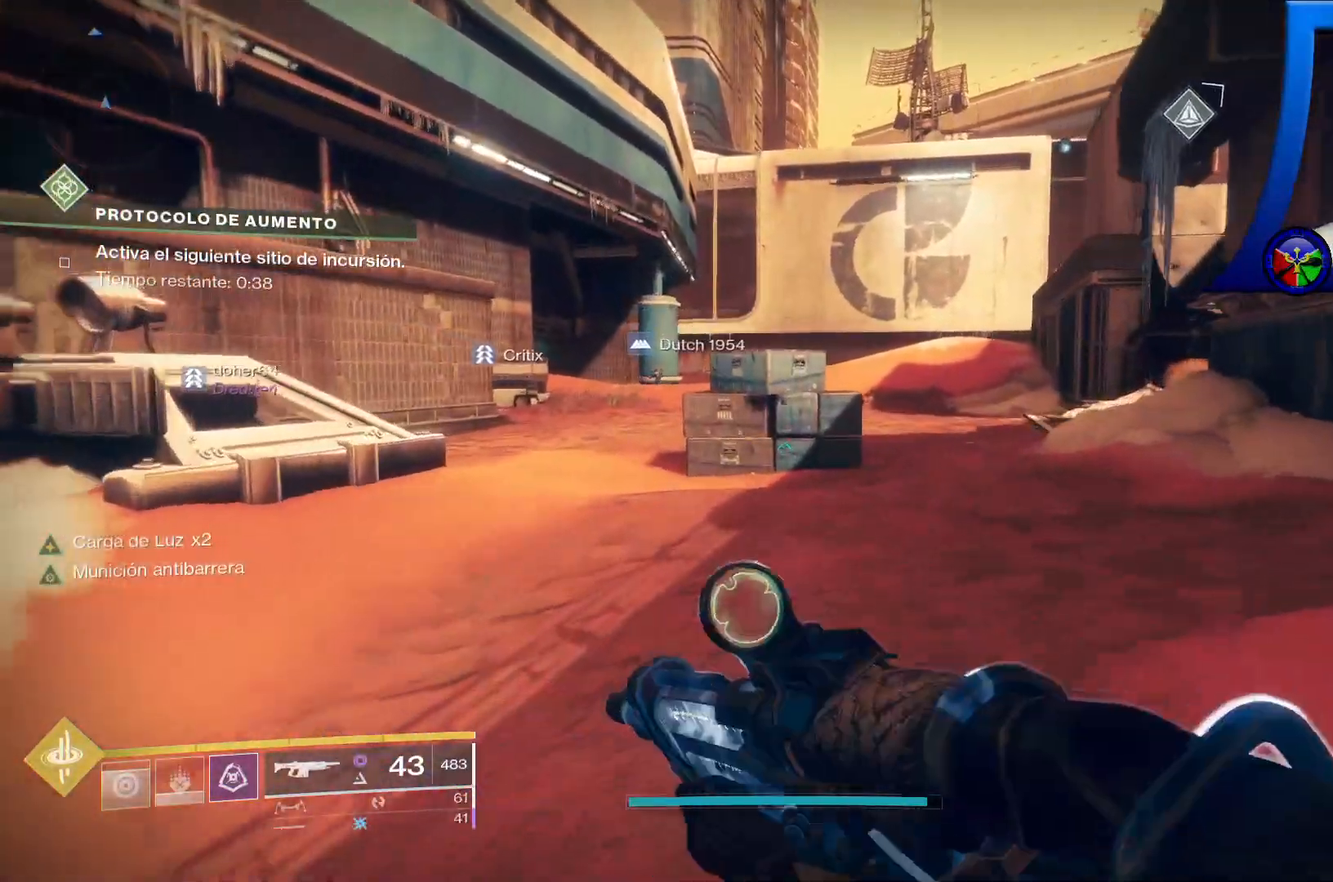
{"dt_ms": 500, "buttons": [], "left_stick": "up", "right_stick": "center", "events": []}
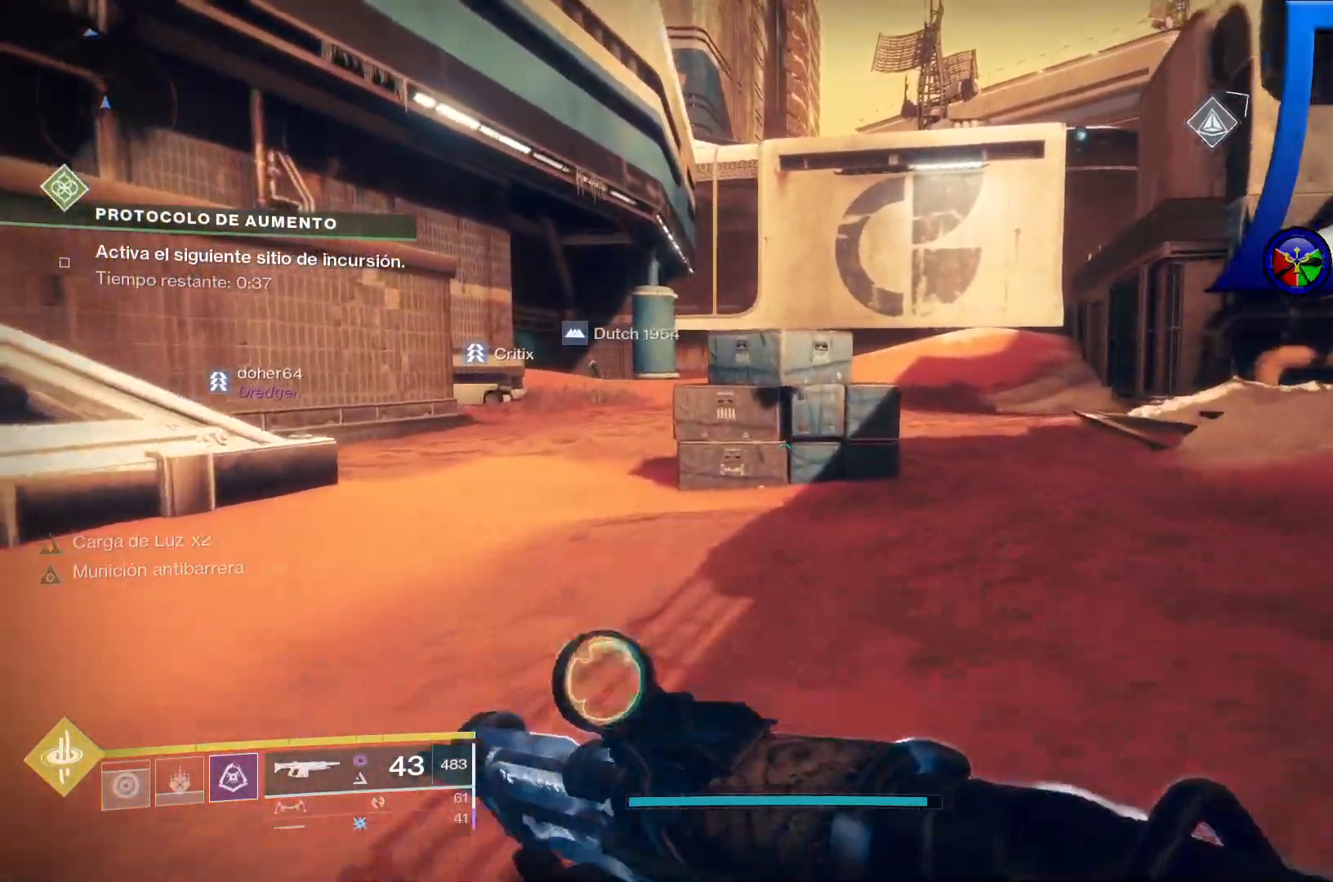
{"dt_ms": 500, "buttons": ["A"], "left_stick": "up", "right_stick": "center", "events": [[450, "A", "down"]]}
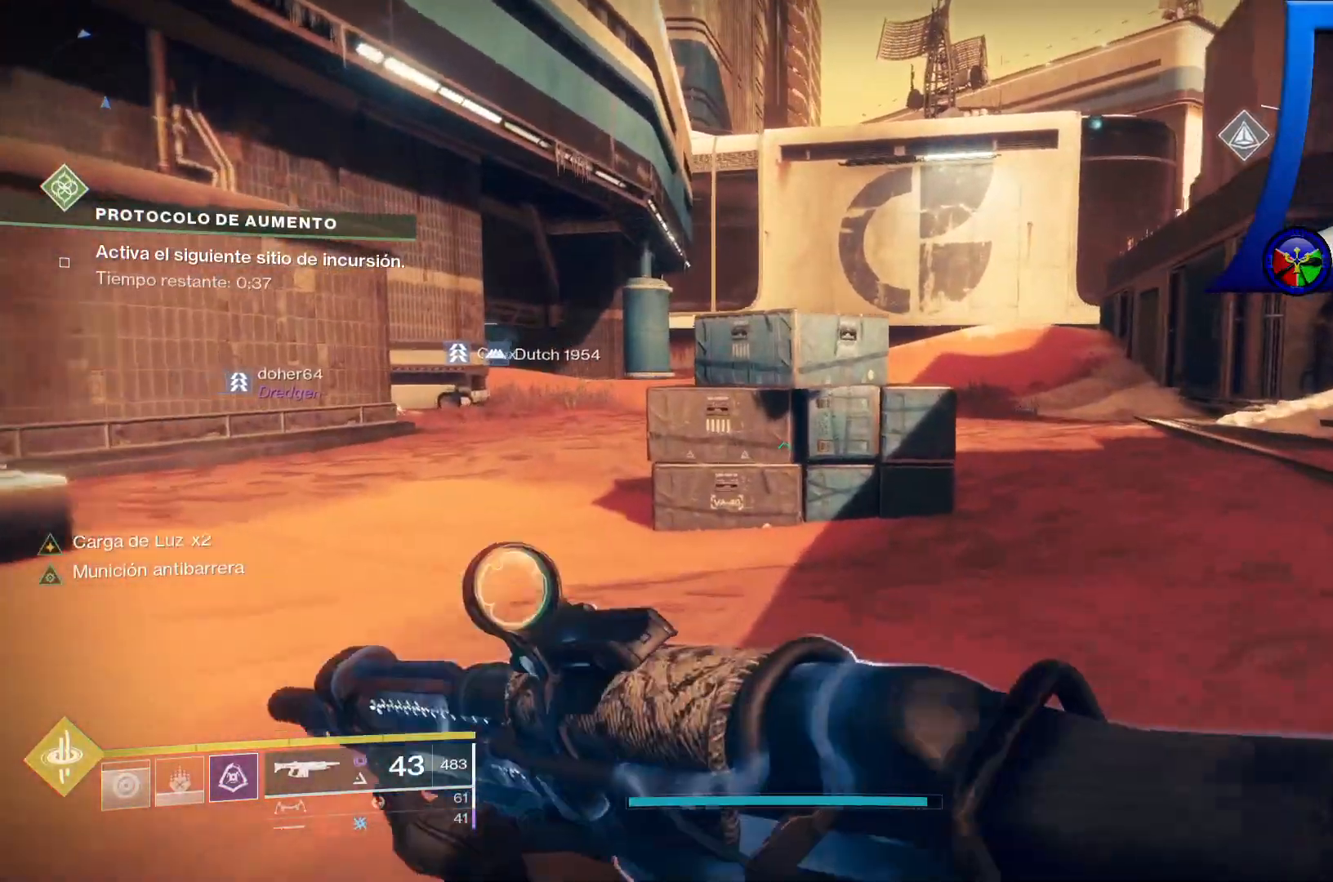
{"dt_ms": 500, "buttons": [], "left_stick": "up", "right_stick": "center", "events": [[250, "A", "up"]]}
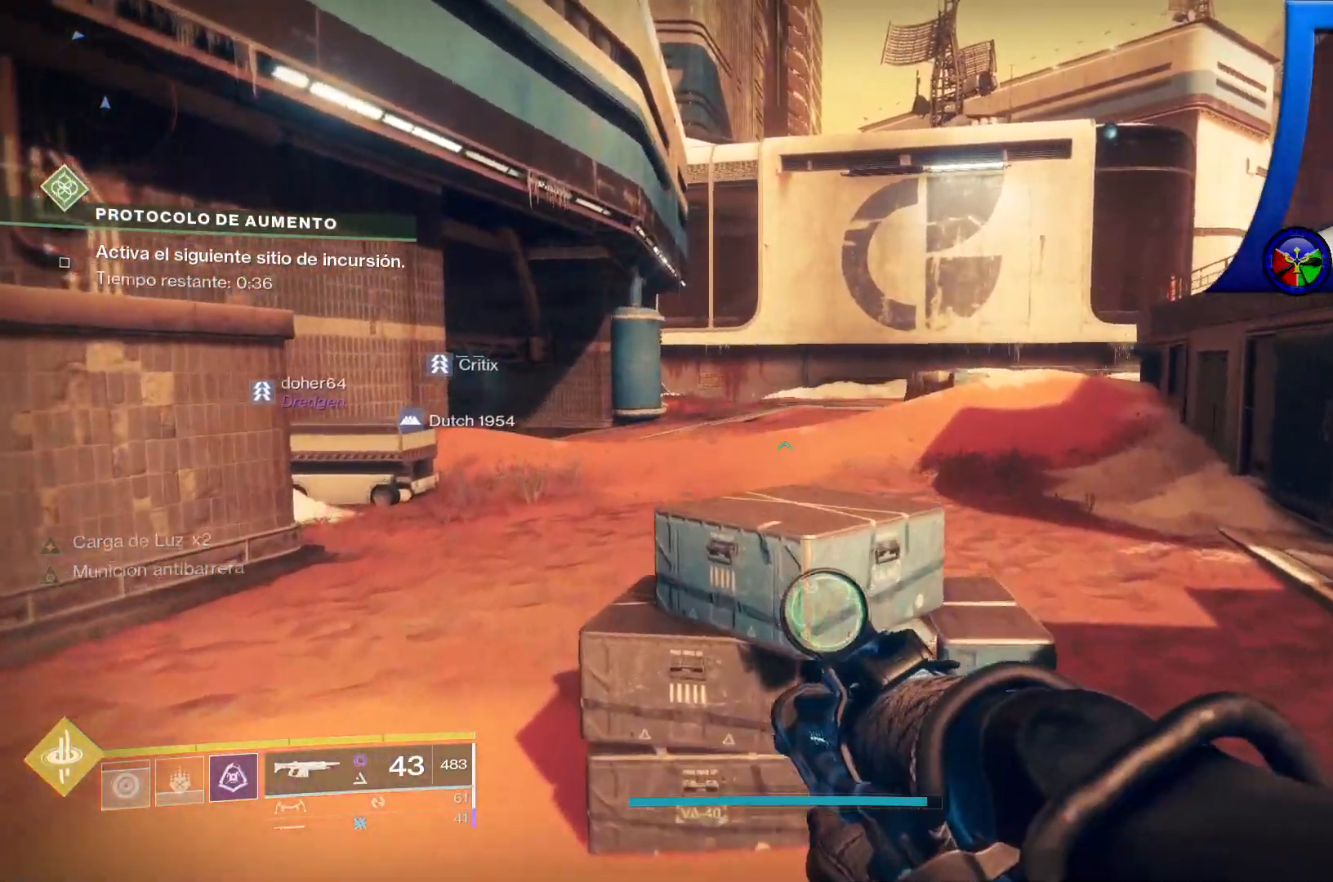
{"dt_ms": 500, "buttons": [], "left_stick": "up", "right_stick": "center", "events": [[167, "A", "down"], [433, "A", "up"]]}
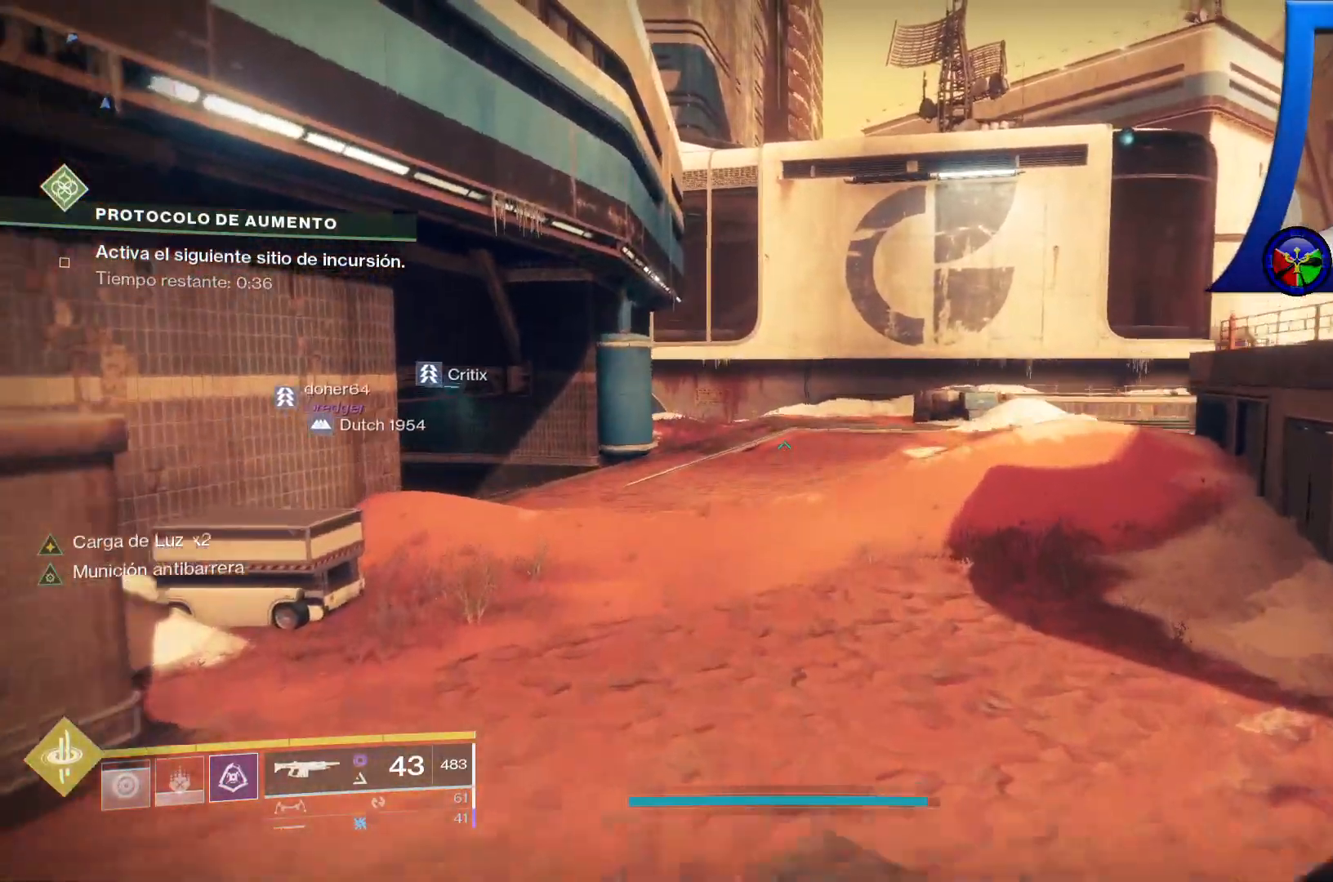
{"dt_ms": 1000, "buttons": [], "left_stick": "up", "right_stick": "center"}
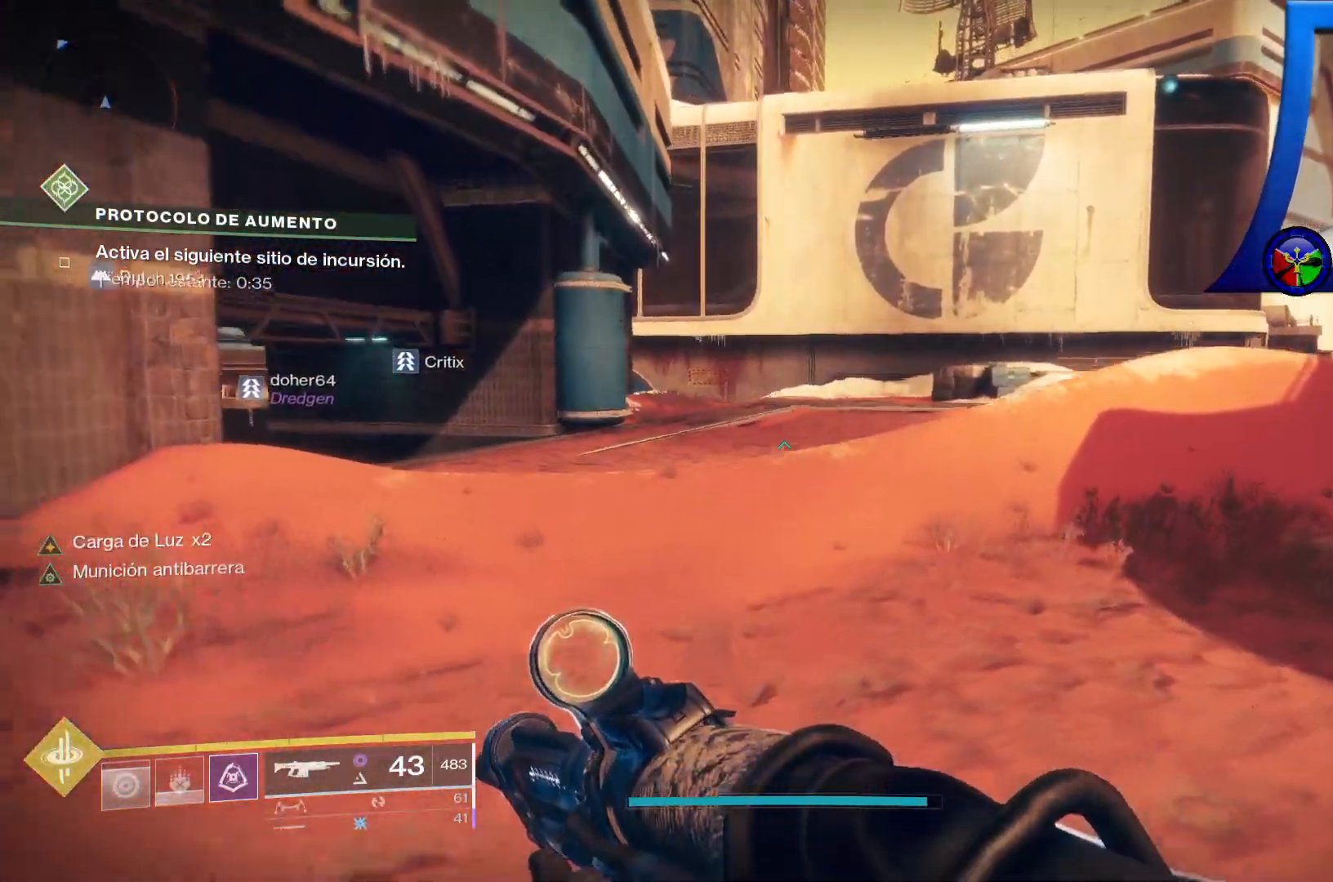
{"dt_ms": 500, "buttons": [], "left_stick": "up", "right_stick": "center"}